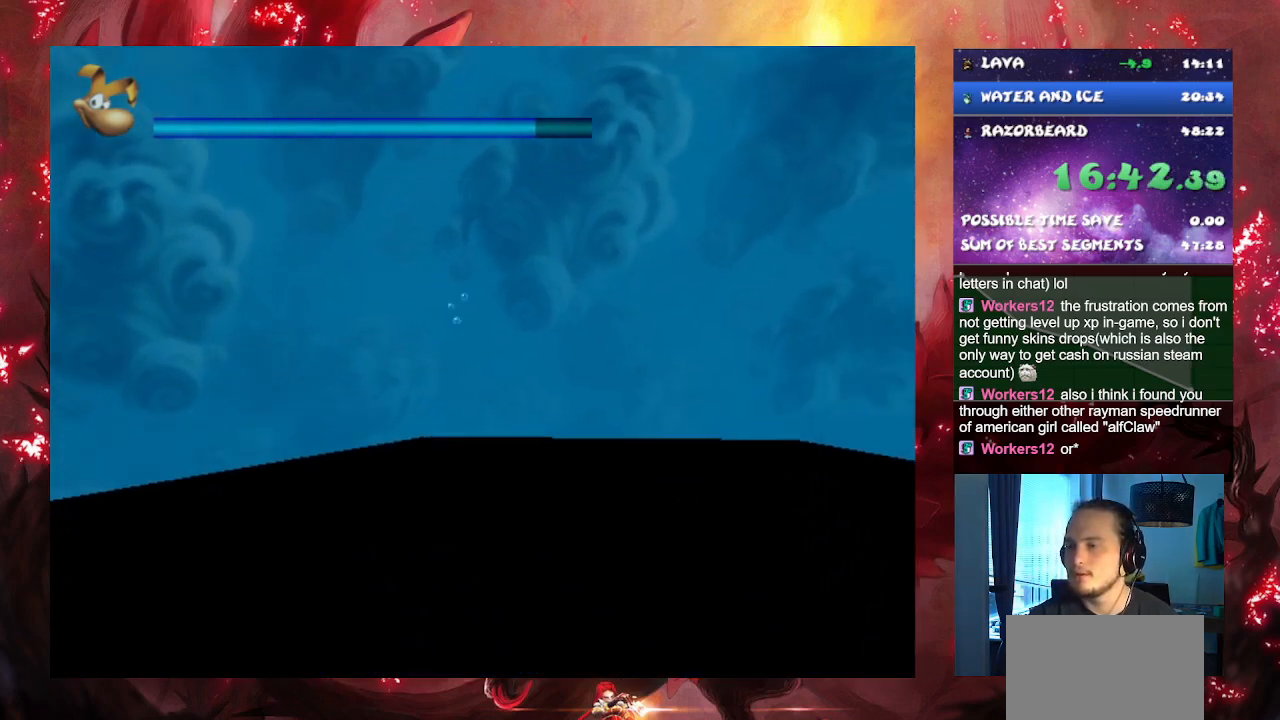
Gameplay with a controller (PlayStation layout); each line is a JSON object with the inputs held at the frame after it. "events" lists button and stick changes between this image and that frame as [ms after this image, input, new state], when the widget could be followed in between. Not read: L3.
{"buttons": [], "left_stick": "up-left", "right_stick": "center", "events": [[117, "L1", "up"], [250, "left_stick", "up-left"], [367, "L1", "down"], [484, "L1", "up"]]}
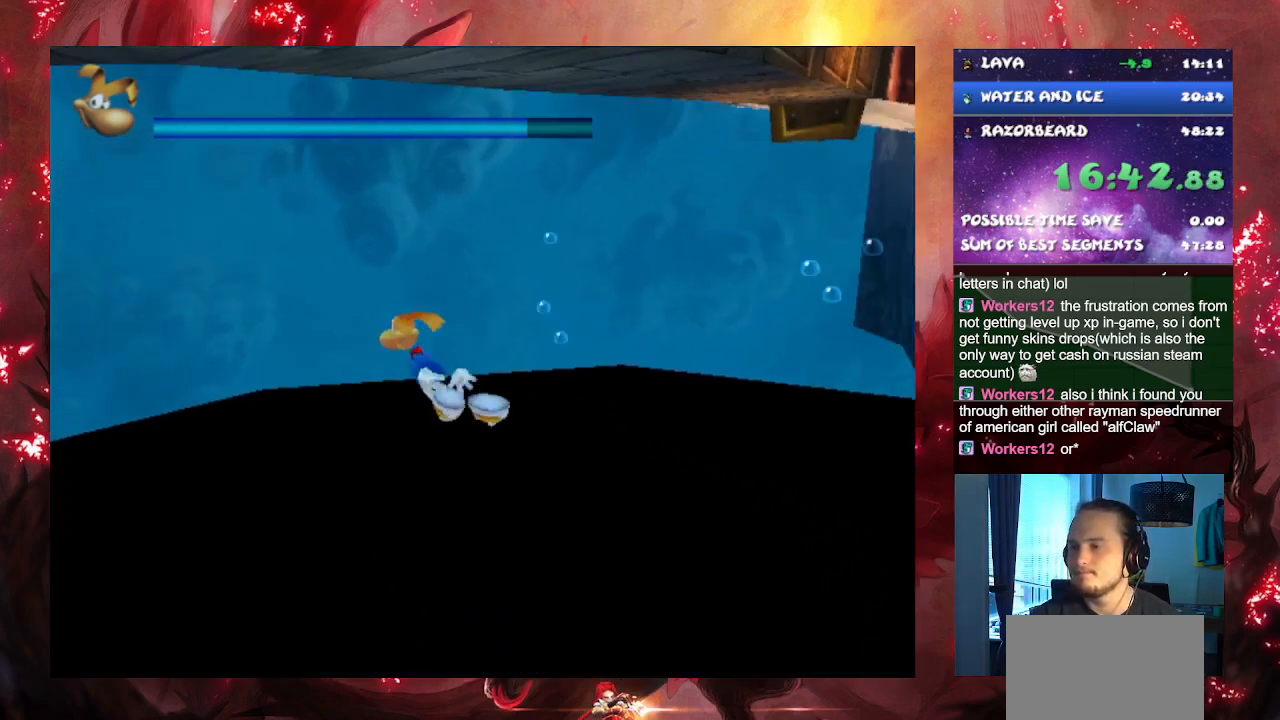
{"buttons": ["L1"], "left_stick": "up-left", "right_stick": "center", "events": [[217, "L1", "down"], [317, "L1", "up"], [384, "L1", "down"]]}
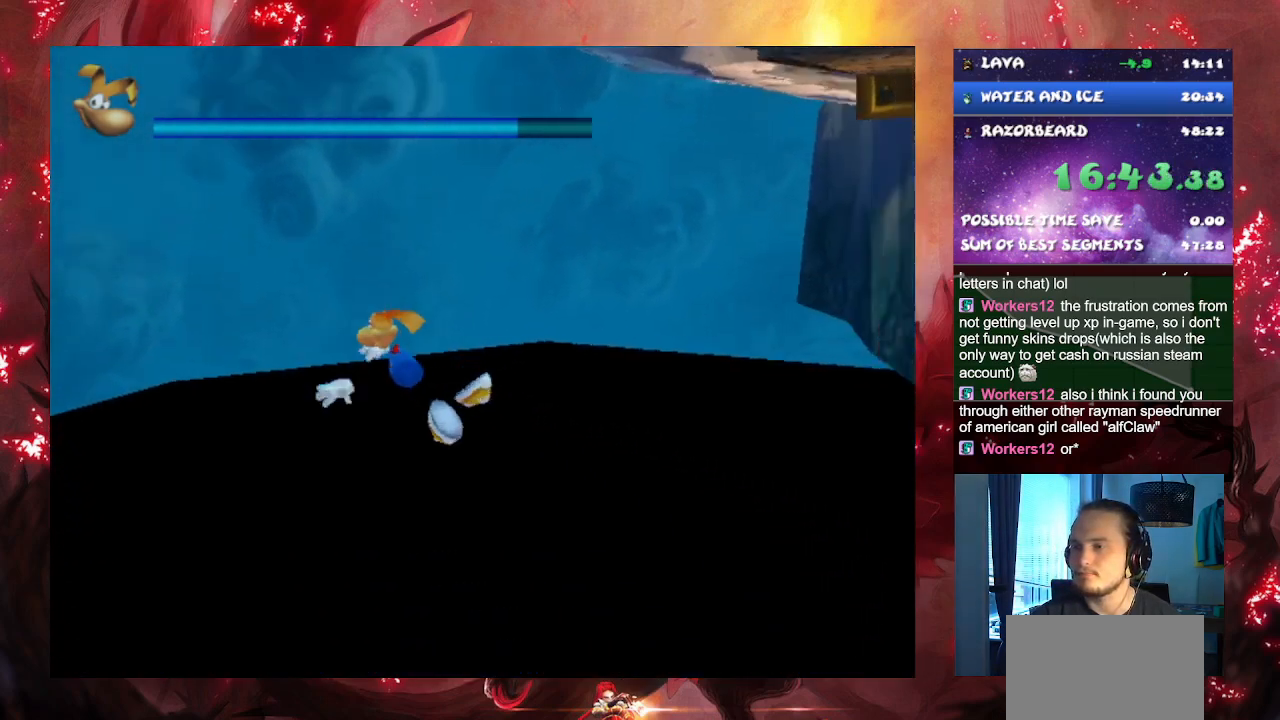
{"buttons": [], "left_stick": "up-left", "right_stick": "center", "events": [[67, "L1", "up"], [150, "CROSS", "down"], [500, "CROSS", "up"]]}
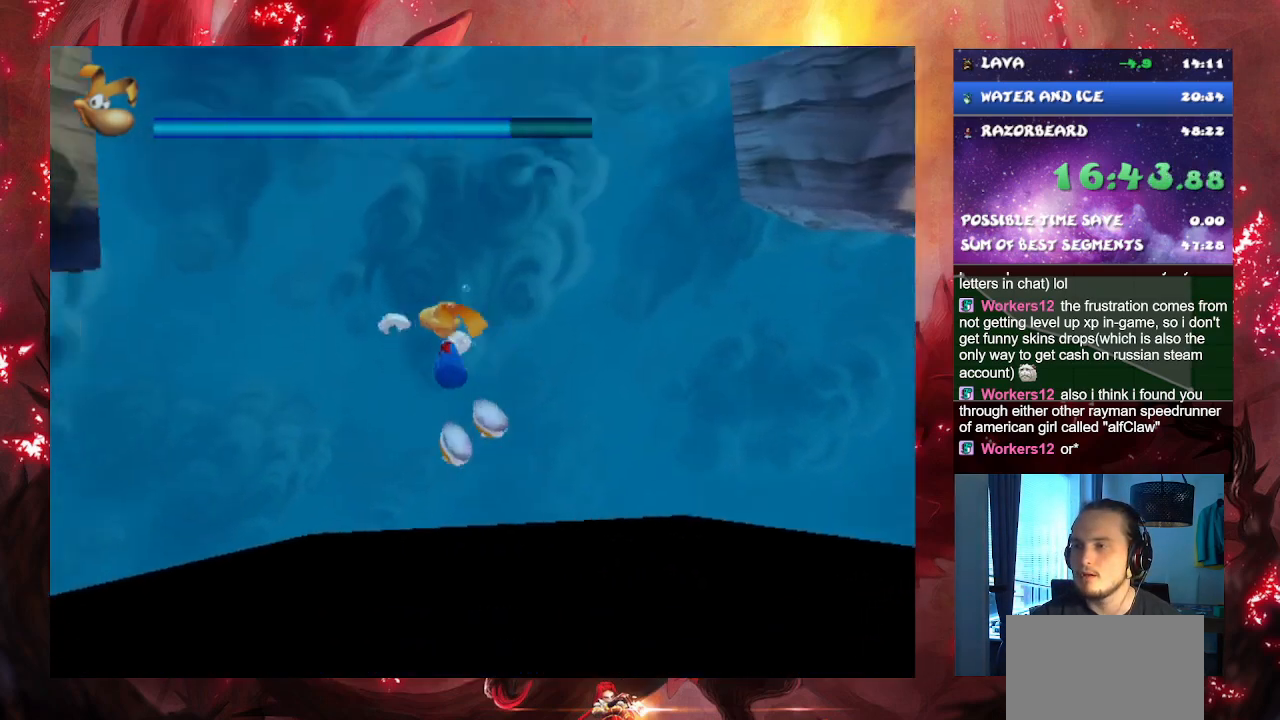
{"buttons": [], "left_stick": "up-left", "right_stick": "center", "events": [[84, "L1", "down"], [367, "L1", "up"], [401, "CROSS", "down"], [451, "CROSS", "up"]]}
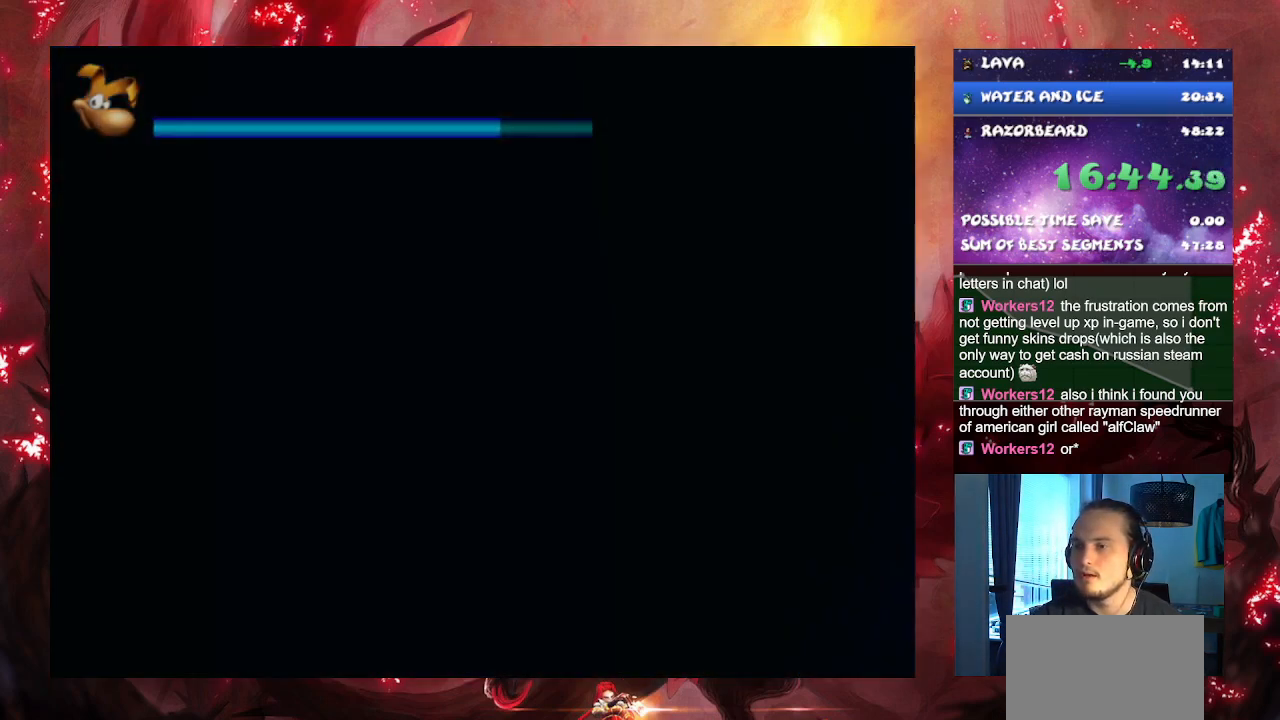
{"buttons": ["R1"], "left_stick": "up-left", "right_stick": "center", "events": [[400, "R1", "down"]]}
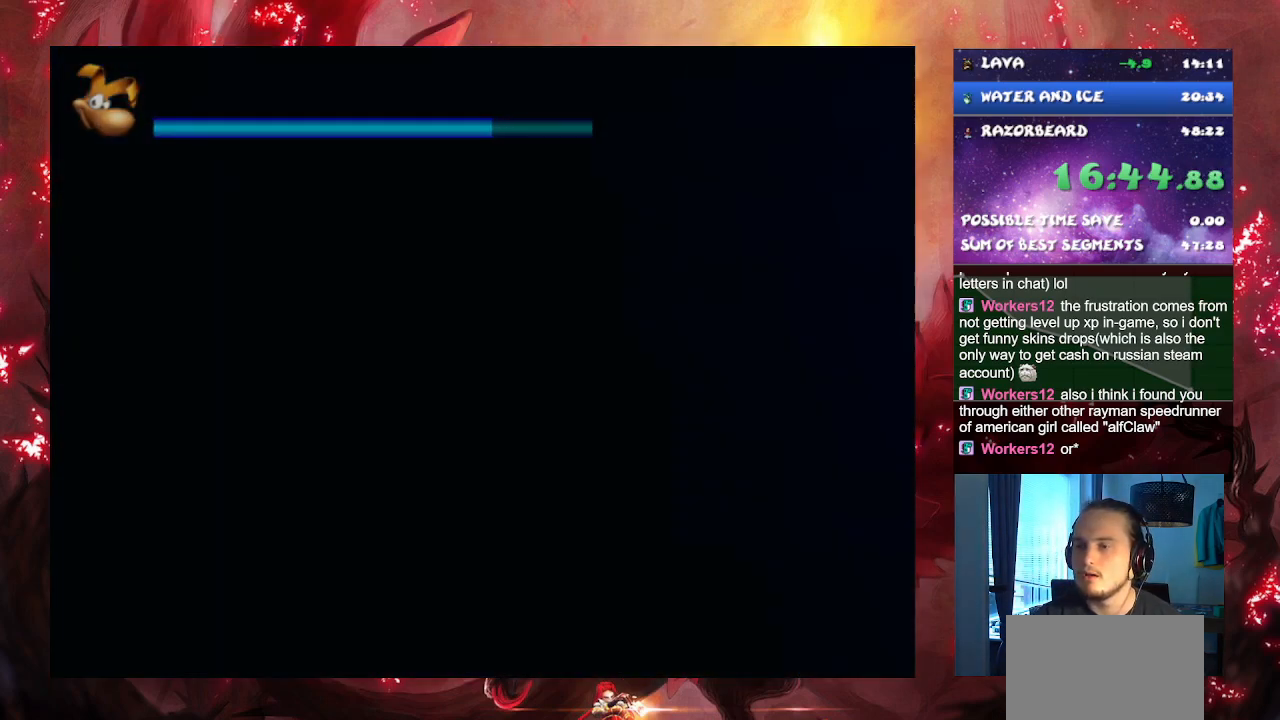
{"buttons": [], "left_stick": "left", "right_stick": "center", "events": [[67, "R1", "up"], [217, "L1", "down"], [251, "R1", "down"], [267, "left_stick", "center"], [334, "left_stick", "left"], [367, "L1", "up"], [401, "R1", "up"]]}
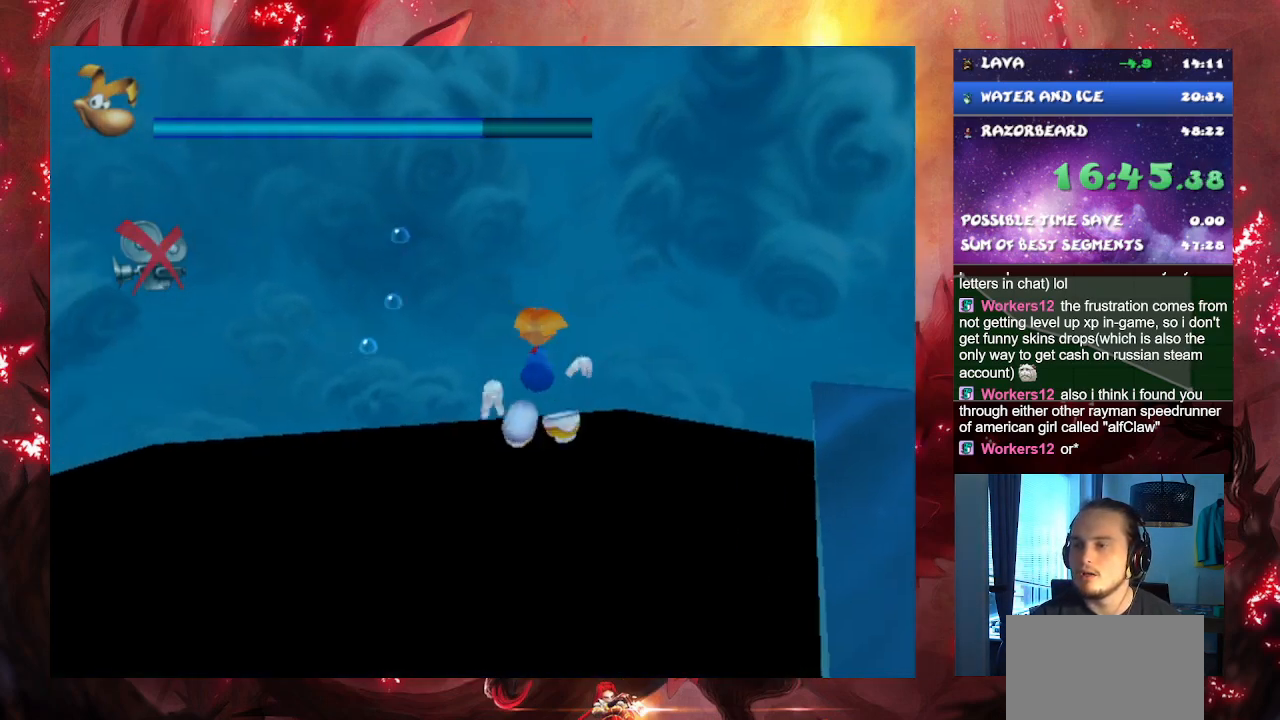
{"buttons": ["L1"], "left_stick": "up-right", "right_stick": "center", "events": [[167, "left_stick", "center"], [300, "L1", "down"], [333, "left_stick", "up"], [400, "left_stick", "up-right"]]}
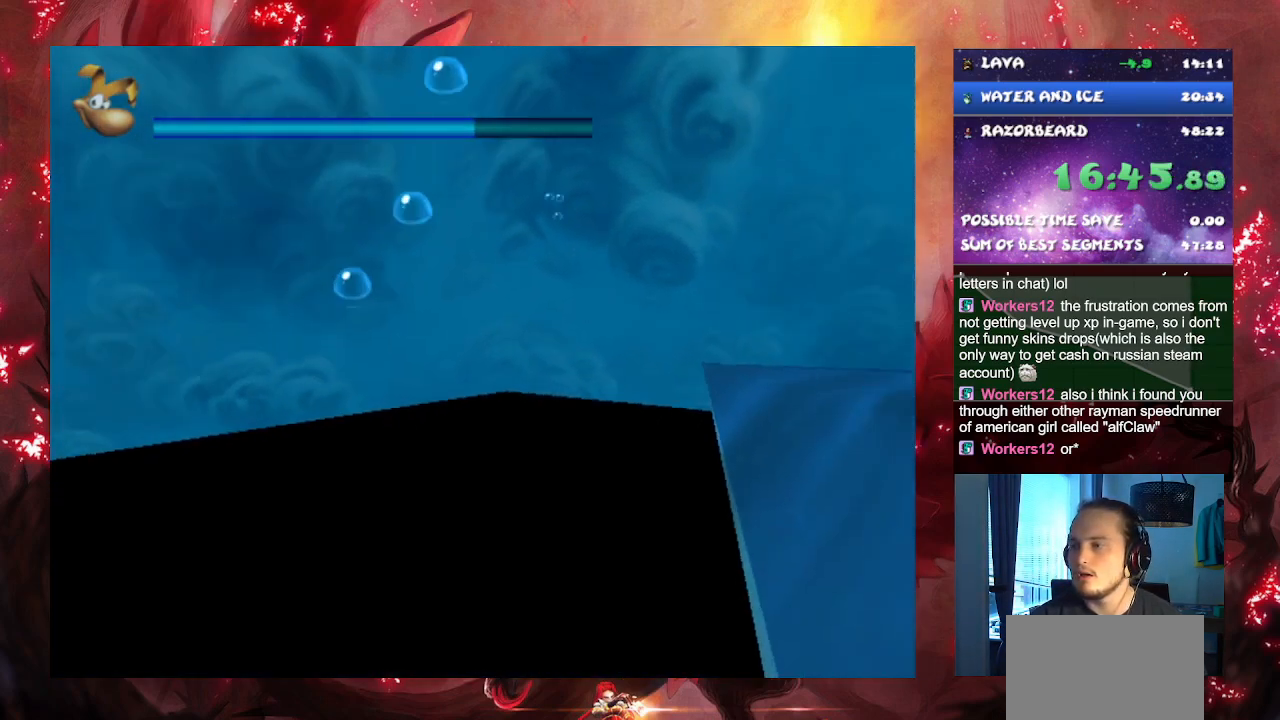
{"buttons": ["CROSS", "L1"], "left_stick": "up", "right_stick": "center", "events": [[451, "left_stick", "up"], [484, "CROSS", "down"]]}
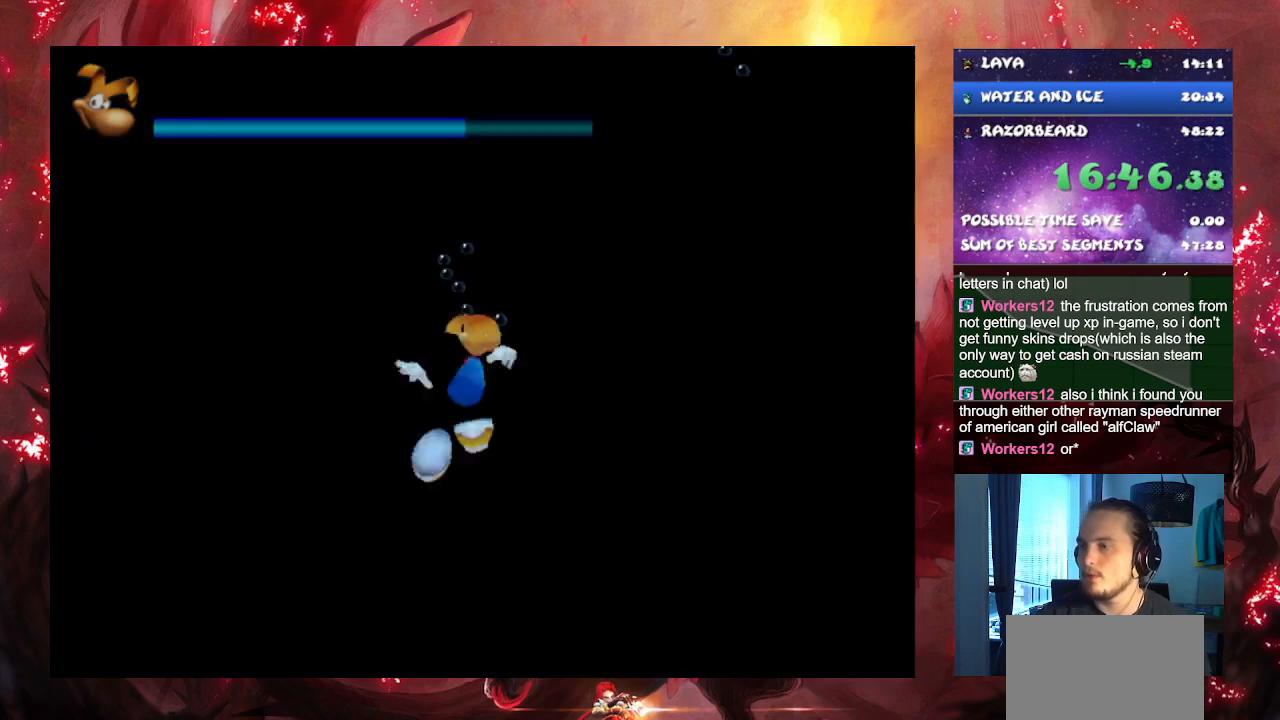
{"buttons": ["R1"], "left_stick": "down-left", "right_stick": "center", "events": [[16, "left_stick", "up-left"], [50, "L1", "up"], [117, "left_stick", "up"], [317, "left_stick", "down-left"], [417, "CROSS", "up"], [500, "R1", "down"]]}
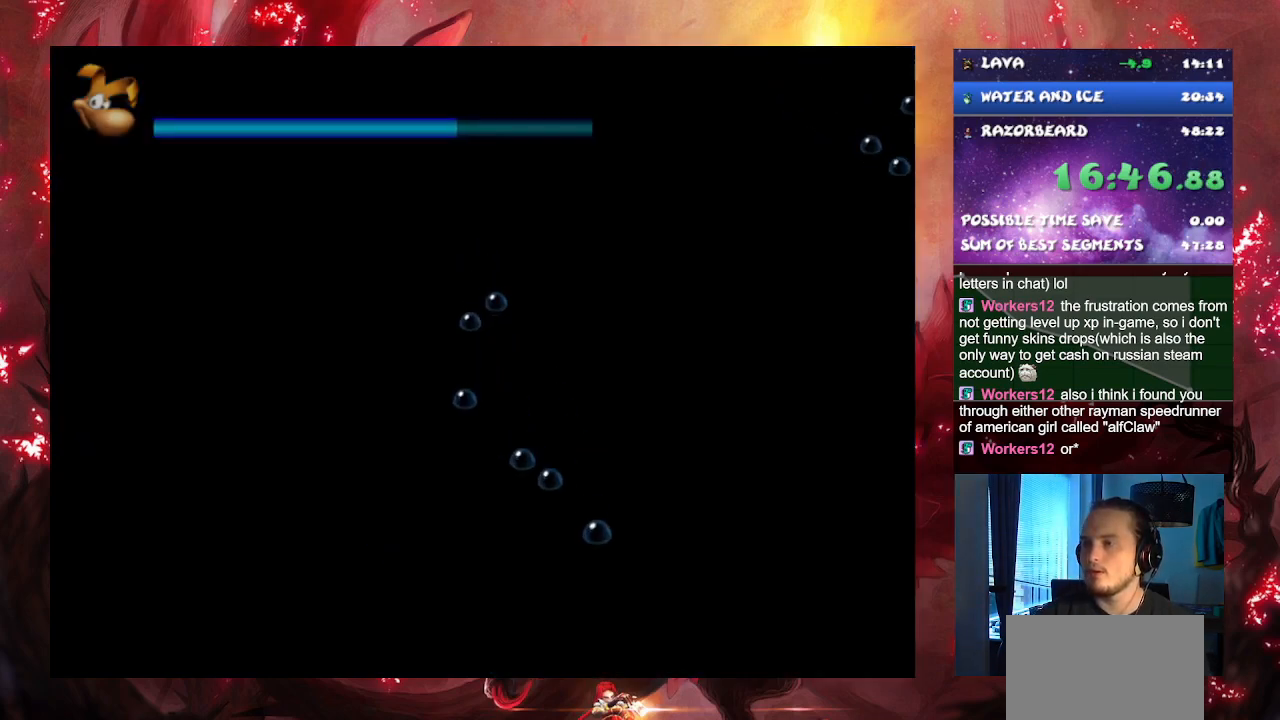
{"buttons": ["CROSS", "R1"], "left_stick": "left", "right_stick": "center", "events": [[184, "left_stick", "left"], [434, "CROSS", "down"]]}
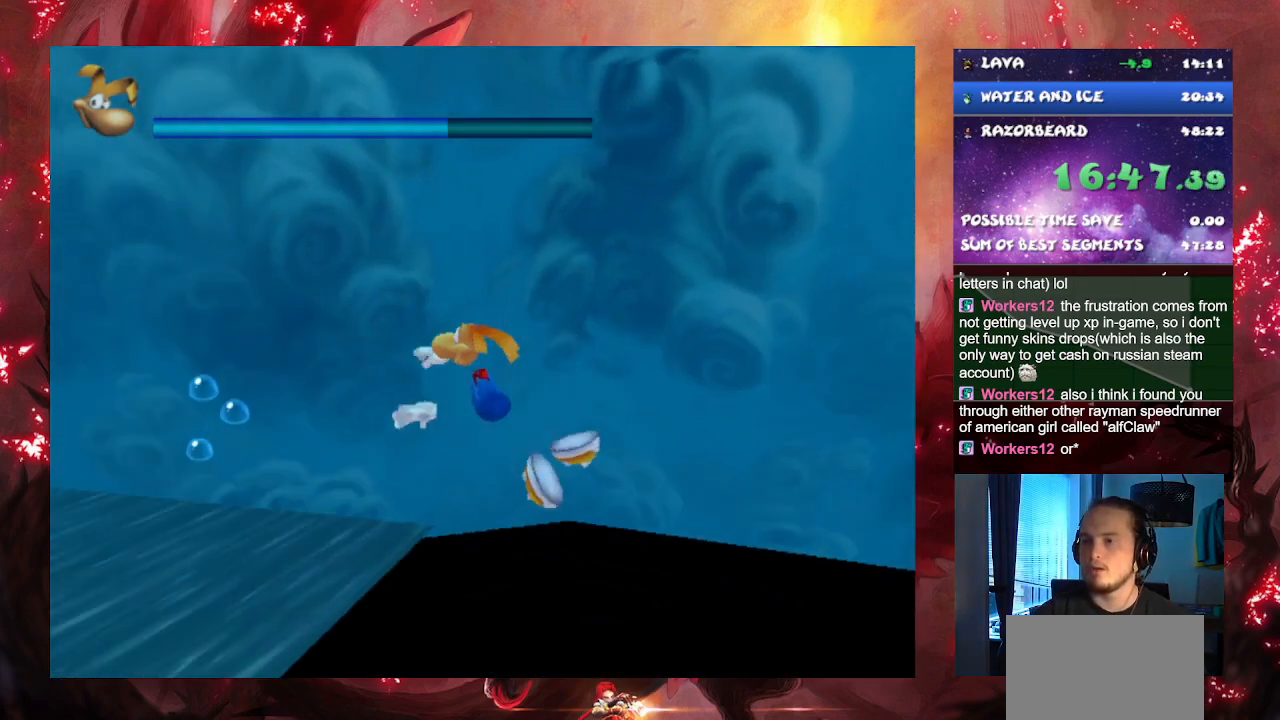
{"buttons": [], "left_stick": "left", "right_stick": "center", "events": [[16, "R1", "up"], [500, "CROSS", "up"]]}
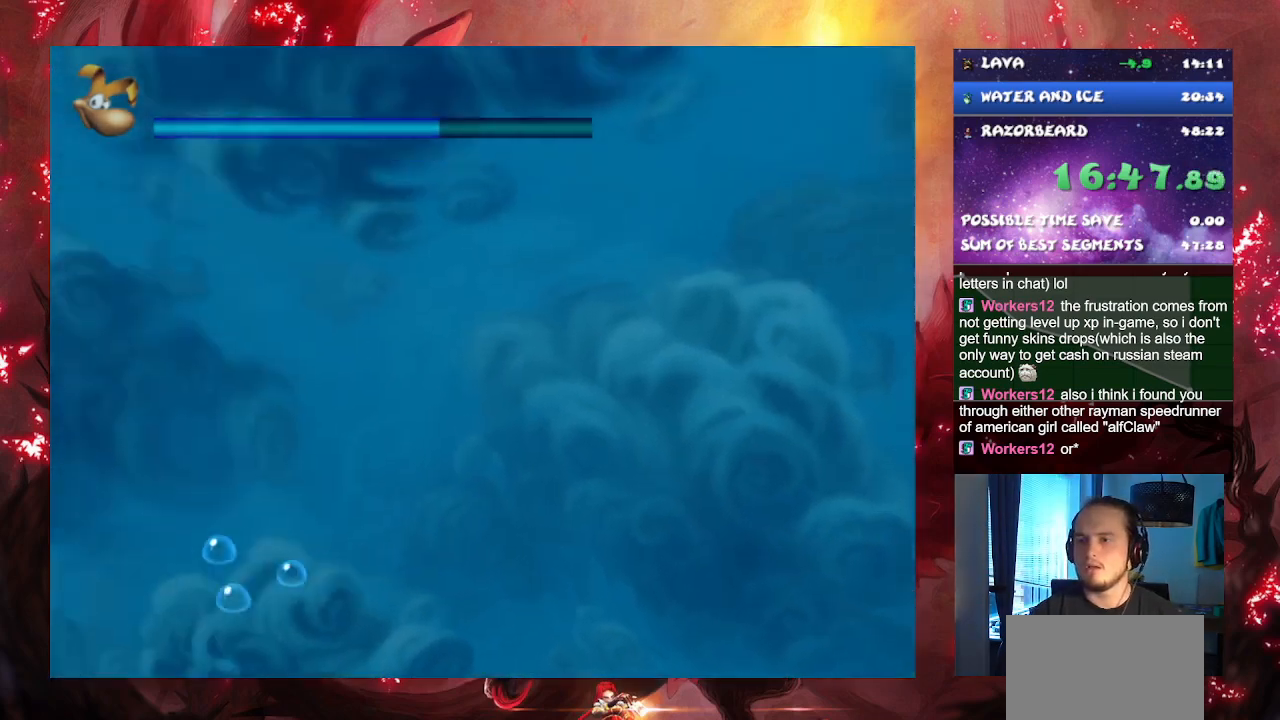
{"buttons": ["L1"], "left_stick": "left", "right_stick": "center", "events": [[317, "L1", "down"]]}
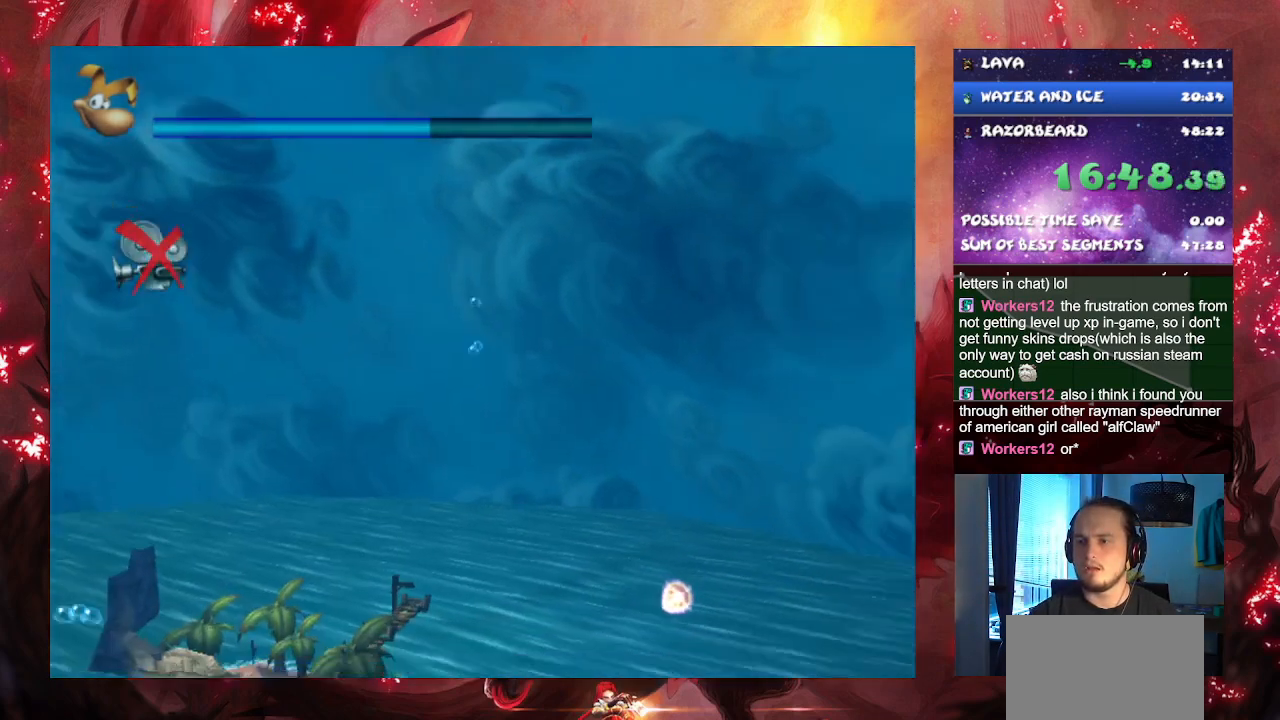
{"buttons": ["L1"], "left_stick": "down-right", "right_stick": "center", "events": [[450, "left_stick", "down-right"]]}
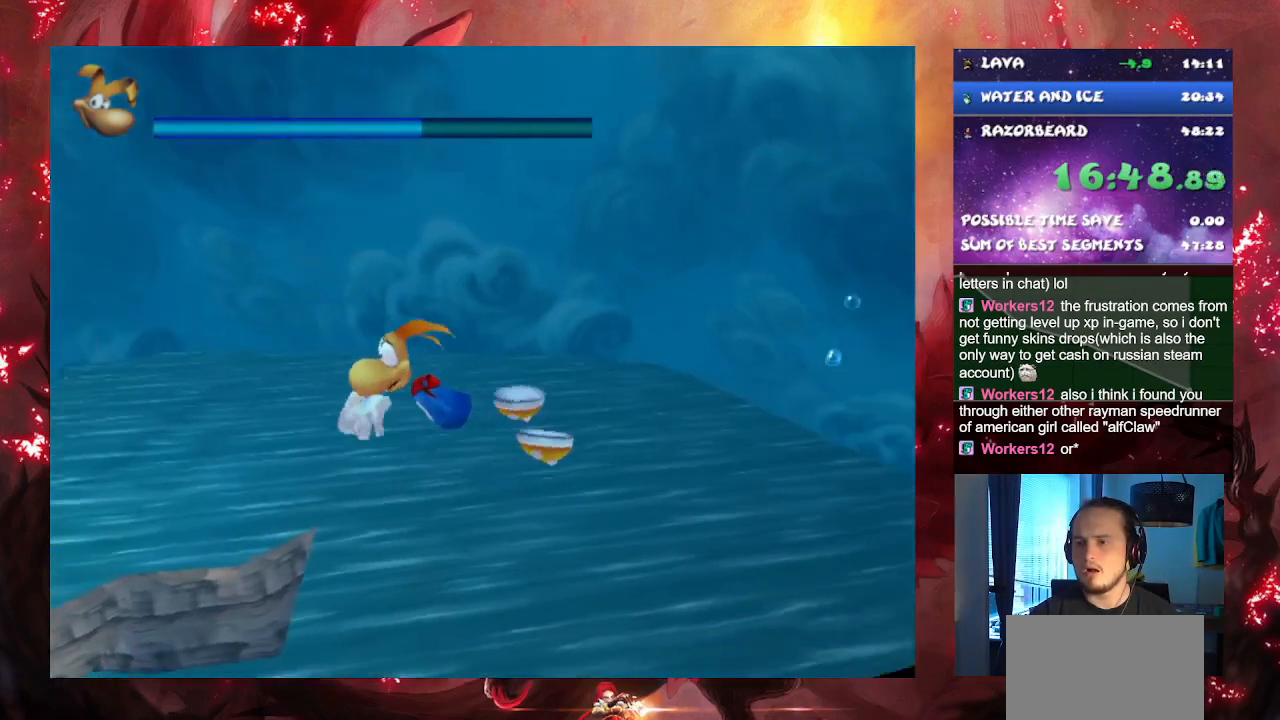
{"buttons": ["L1"], "left_stick": "up-right", "right_stick": "center", "events": [[117, "left_stick", "right"], [351, "left_stick", "up-right"]]}
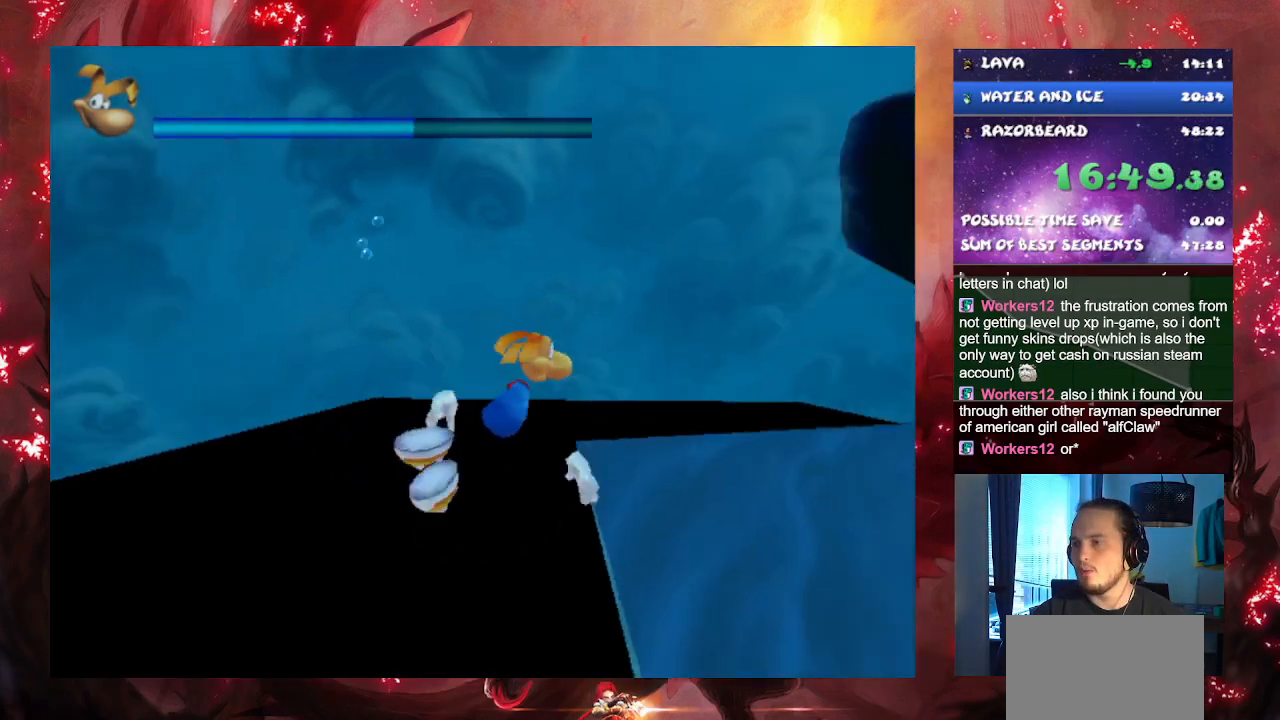
{"buttons": [], "left_stick": "up-left", "right_stick": "center", "events": [[283, "left_stick", "up"], [317, "L1", "up"], [484, "left_stick", "up-left"]]}
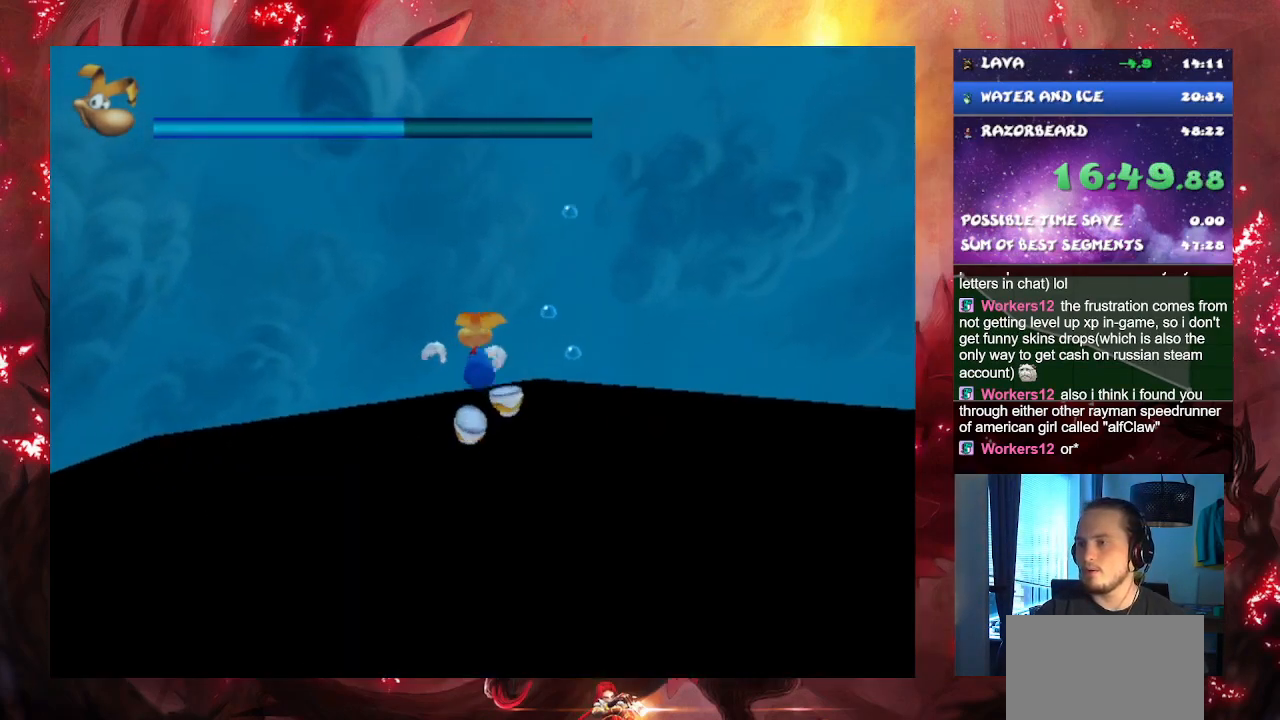
{"buttons": ["L1"], "left_stick": "up-left", "right_stick": "center", "events": [[434, "L1", "down"]]}
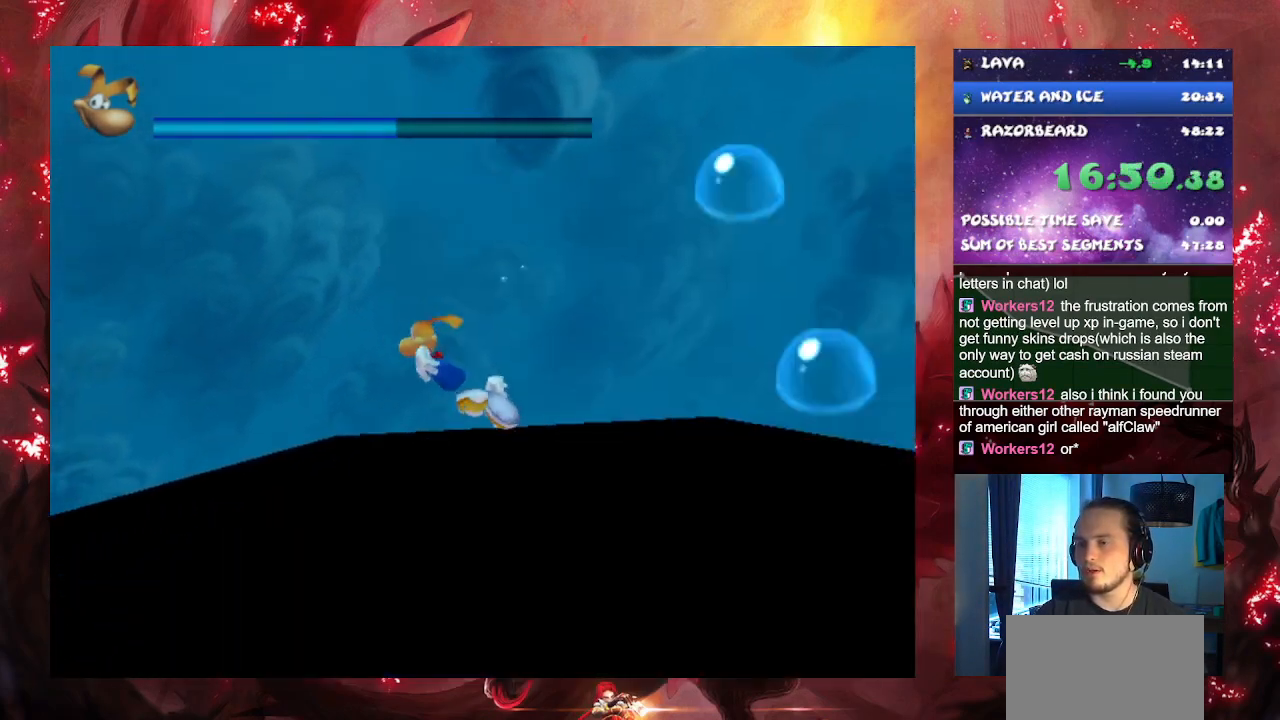
{"buttons": ["L1"], "left_stick": "up-left", "right_stick": "center", "events": [[283, "L1", "up"], [383, "L1", "down"]]}
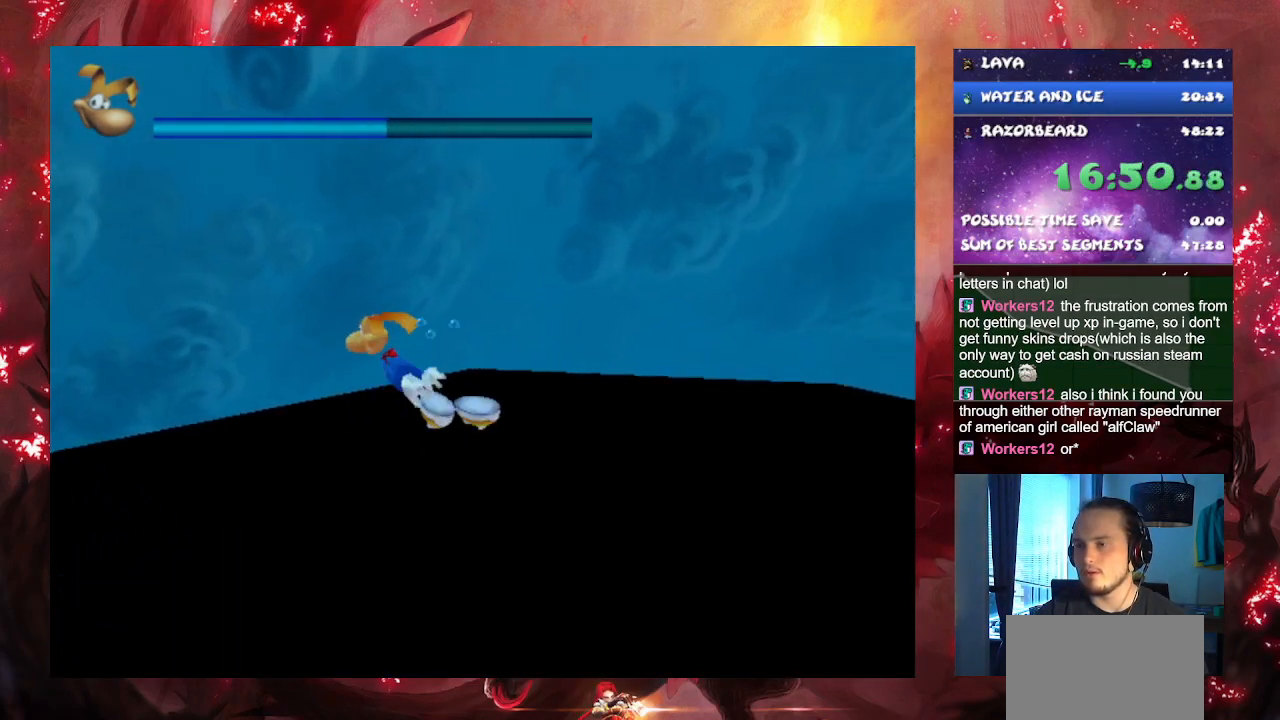
{"buttons": [], "left_stick": "up-left", "right_stick": "center", "events": [[117, "L1", "up"], [251, "L1", "down"], [451, "L1", "up"]]}
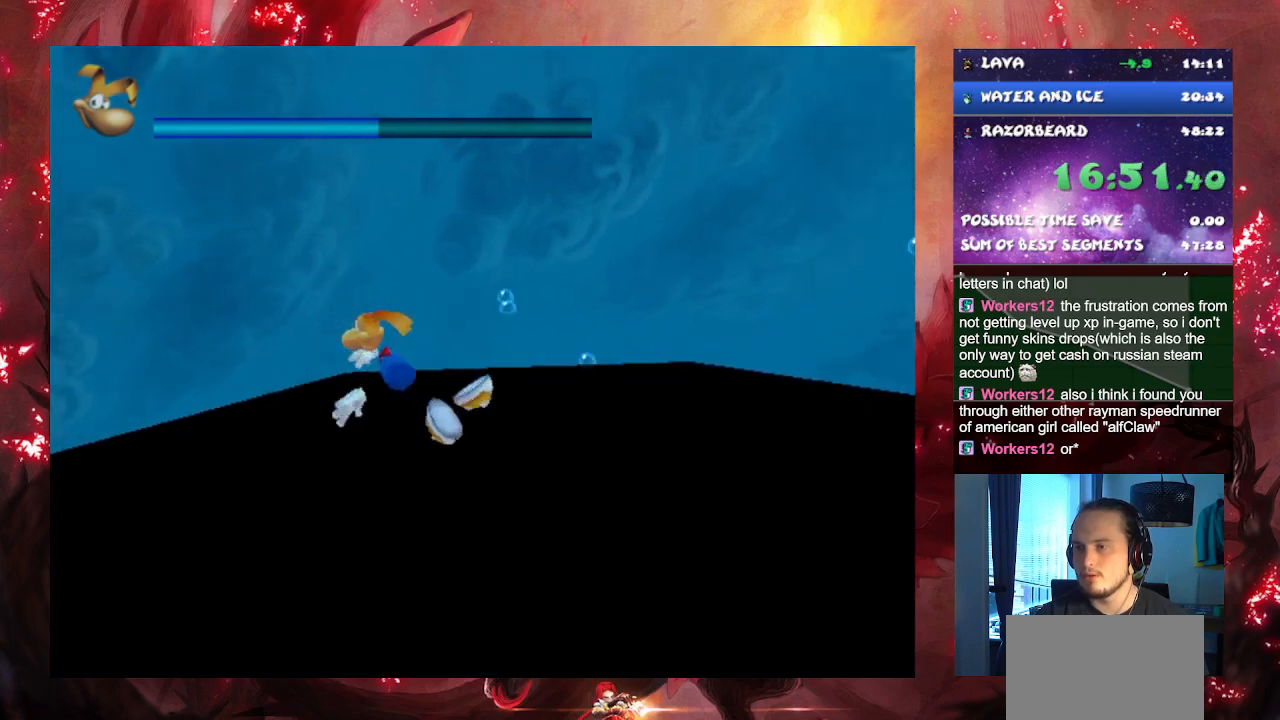
{"buttons": [], "left_stick": "up-left", "right_stick": "center", "events": []}